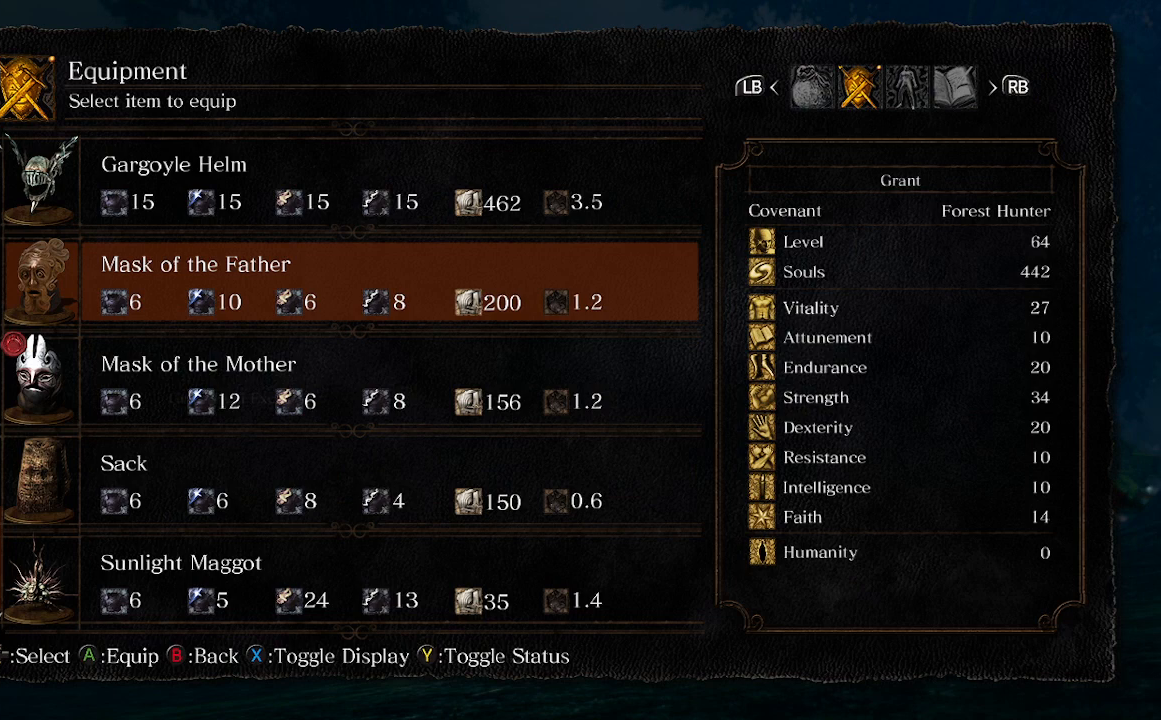
Gameplay with a controller (Xbox layout); each line is a JSON object with the inputs held at the frame after it. "events" lists button and stick changes between this image and that frame as [ms after this image, input, new state], when the widget could be followed in between.
{"buttons": ["B"], "left_stick": "up", "right_stick": "center", "events": [[100, "A", "down"], [300, "A", "up"], [433, "left_stick", "up"], [467, "B", "down"]]}
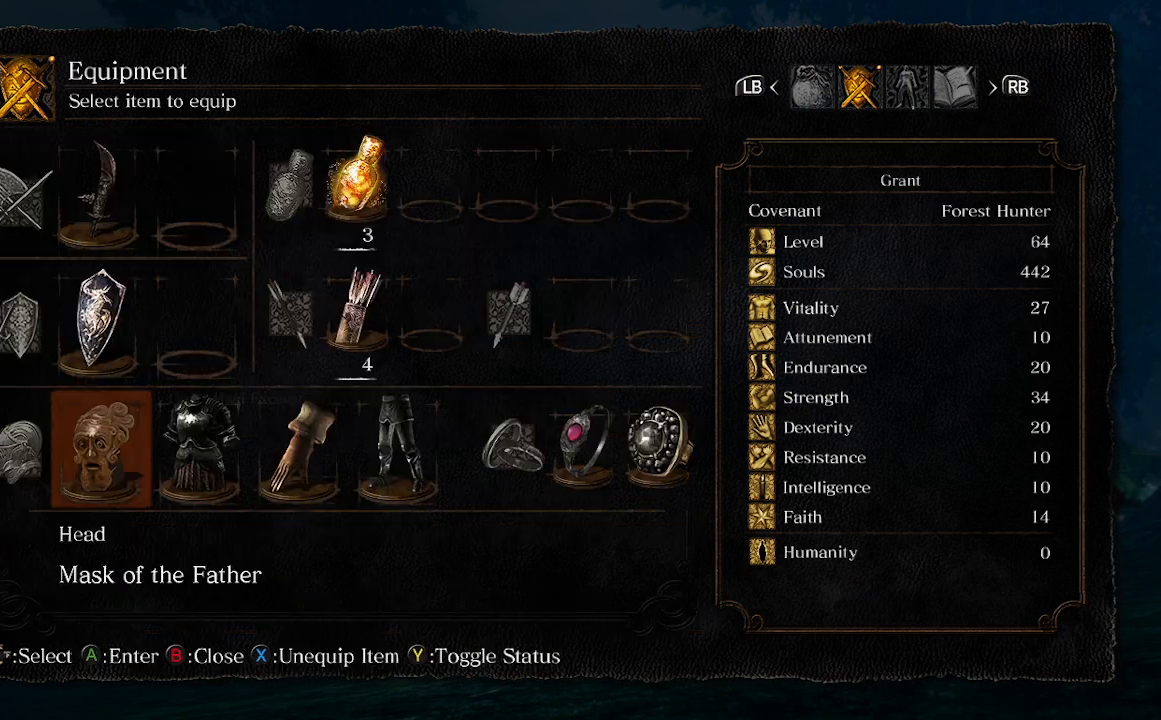
{"buttons": [], "left_stick": "up", "right_stick": "center", "events": [[100, "B", "up"], [267, "B", "down"], [433, "B", "up"]]}
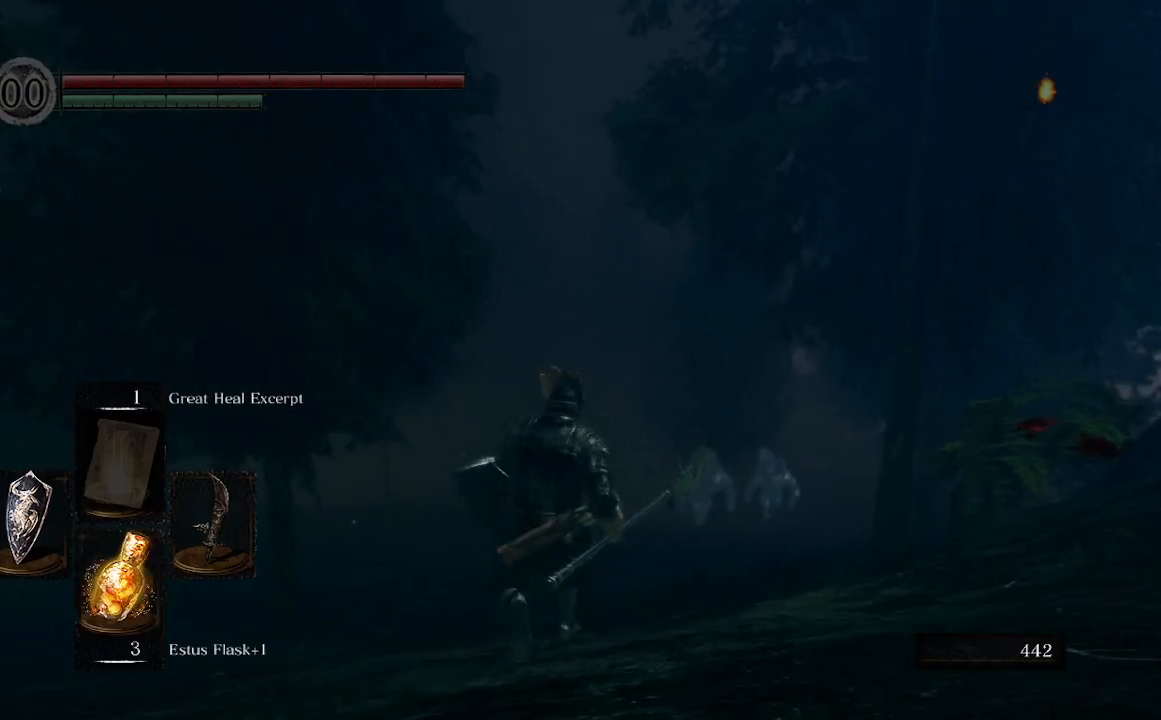
{"buttons": [], "left_stick": "up", "right_stick": "center", "events": [[67, "B", "down"], [200, "B", "up"]]}
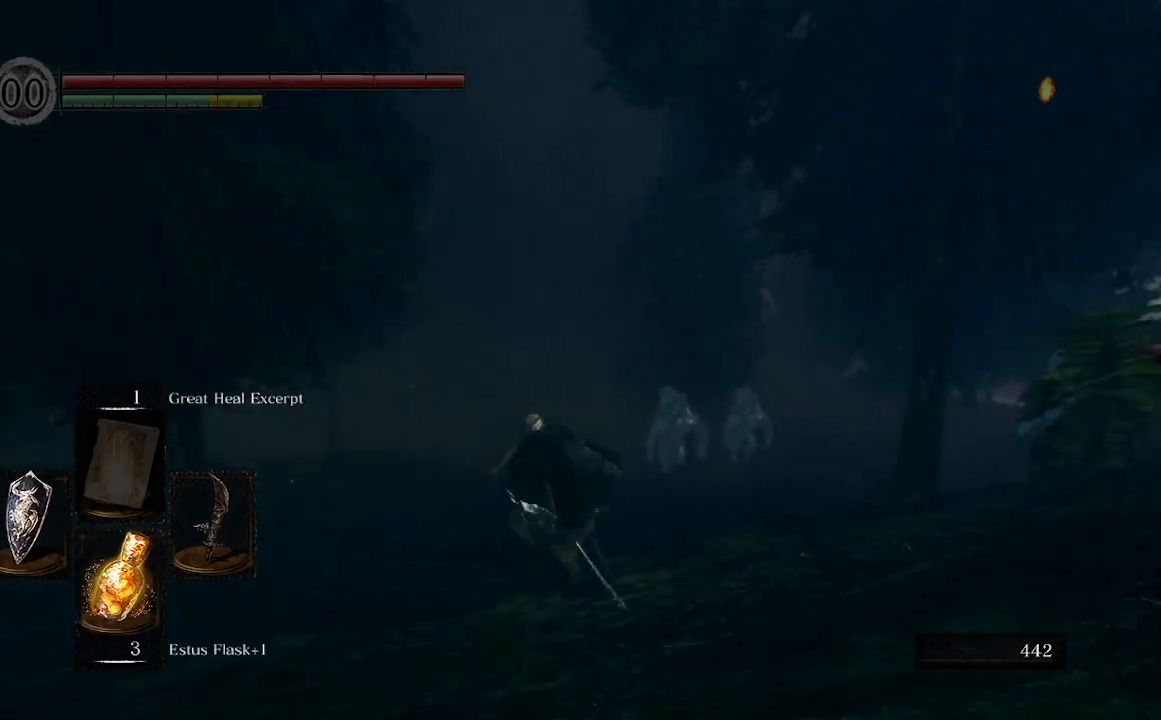
{"buttons": [], "left_stick": "up", "right_stick": "center", "events": [[233, "left_stick", "center"], [400, "R3", "down"], [467, "left_stick", "up"], [500, "R3", "up"]]}
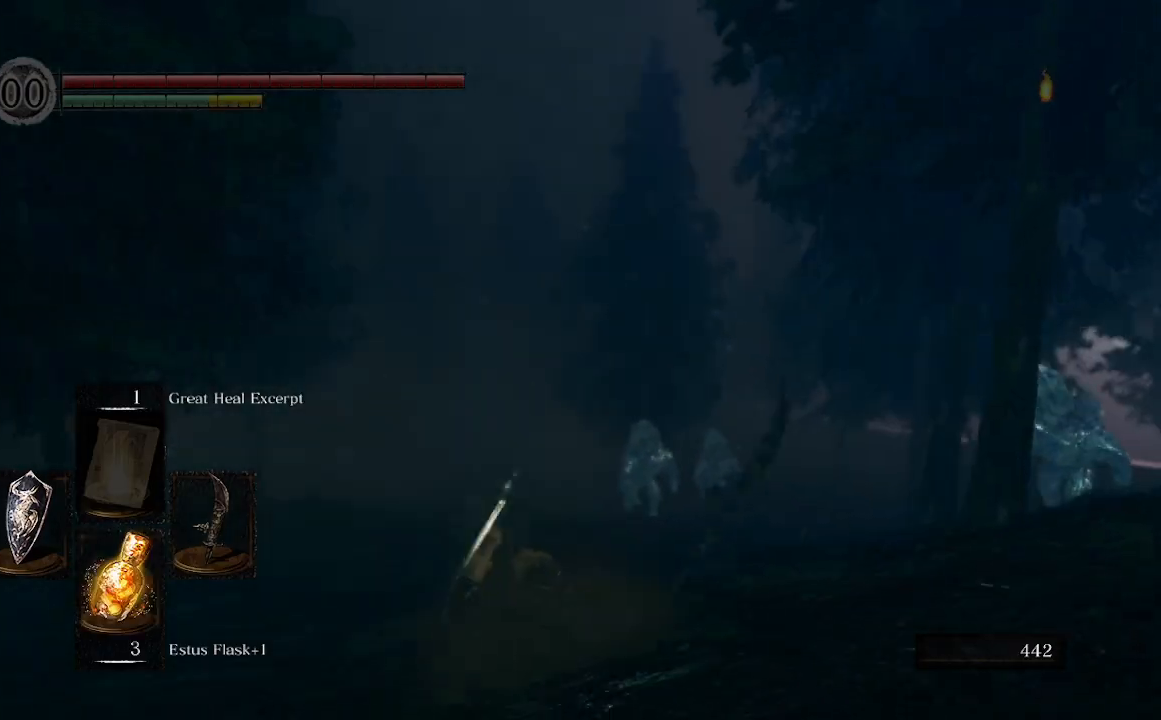
{"buttons": [], "left_stick": "up", "right_stick": "right", "events": [[133, "right_stick", "right"]]}
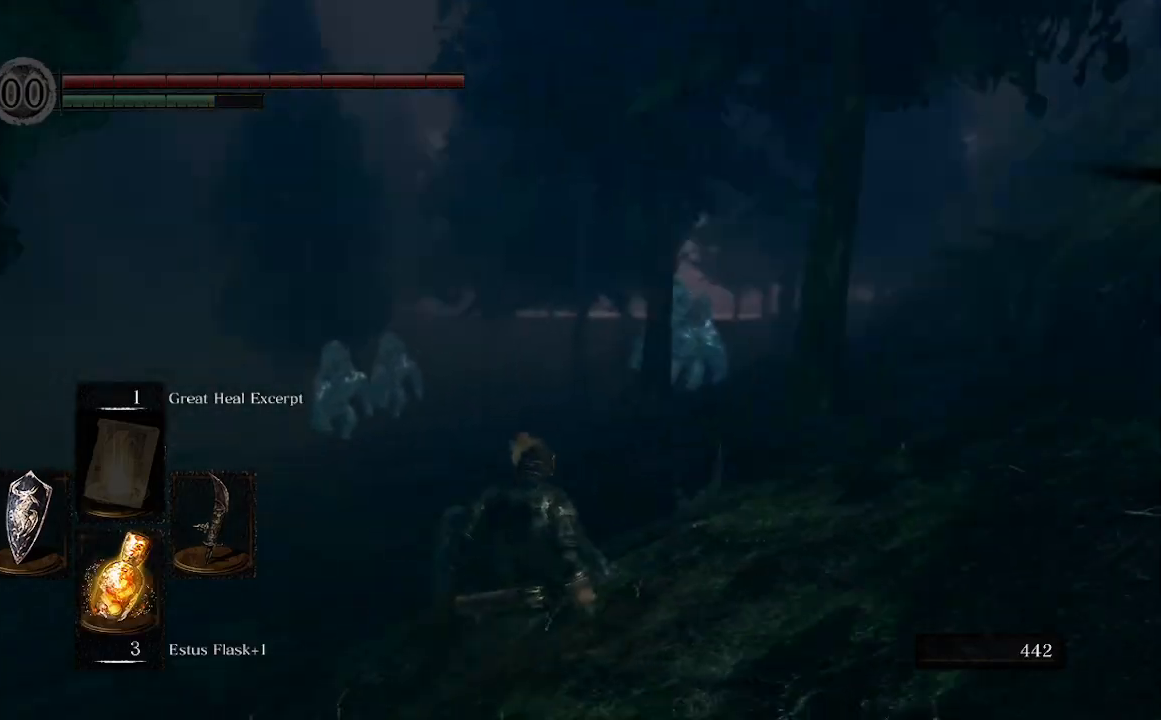
{"buttons": ["L1"], "left_stick": "up", "right_stick": "center", "events": [[67, "right_stick", "center"], [267, "L1", "down"]]}
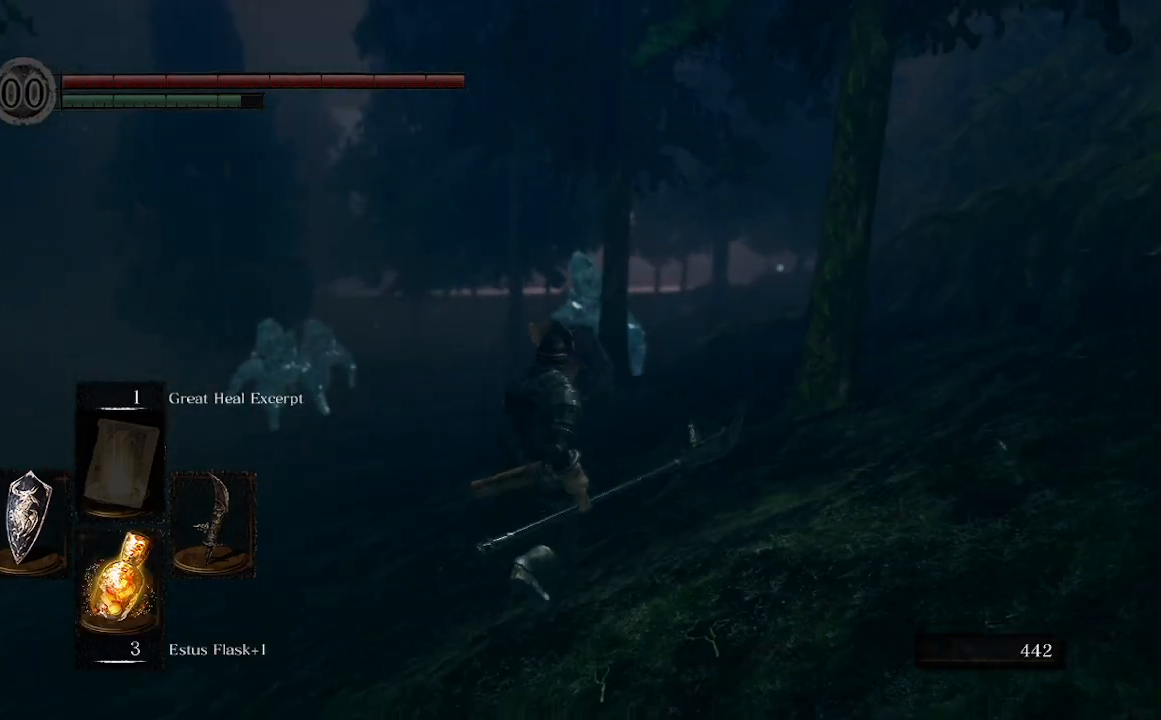
{"buttons": ["L1", "R3"], "left_stick": "up", "right_stick": "center", "events": [[400, "R3", "down"]]}
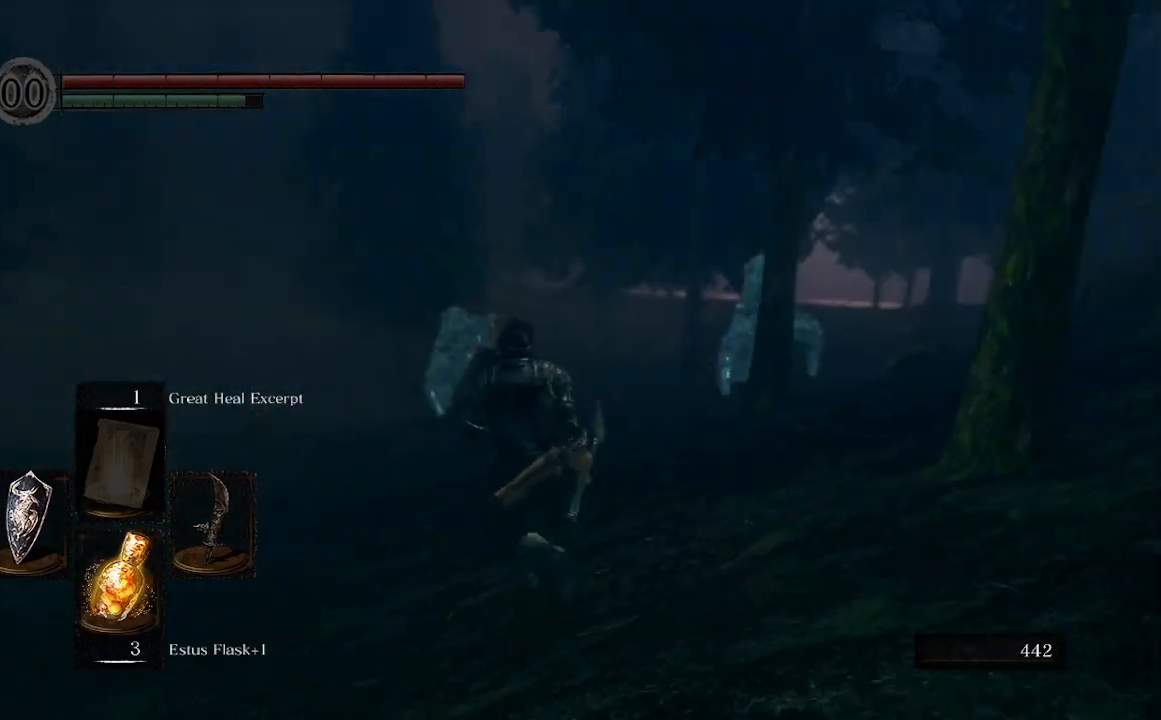
{"buttons": ["L1"], "left_stick": "up", "right_stick": "down-right", "events": [[67, "R3", "up"], [300, "right_stick", "down-right"]]}
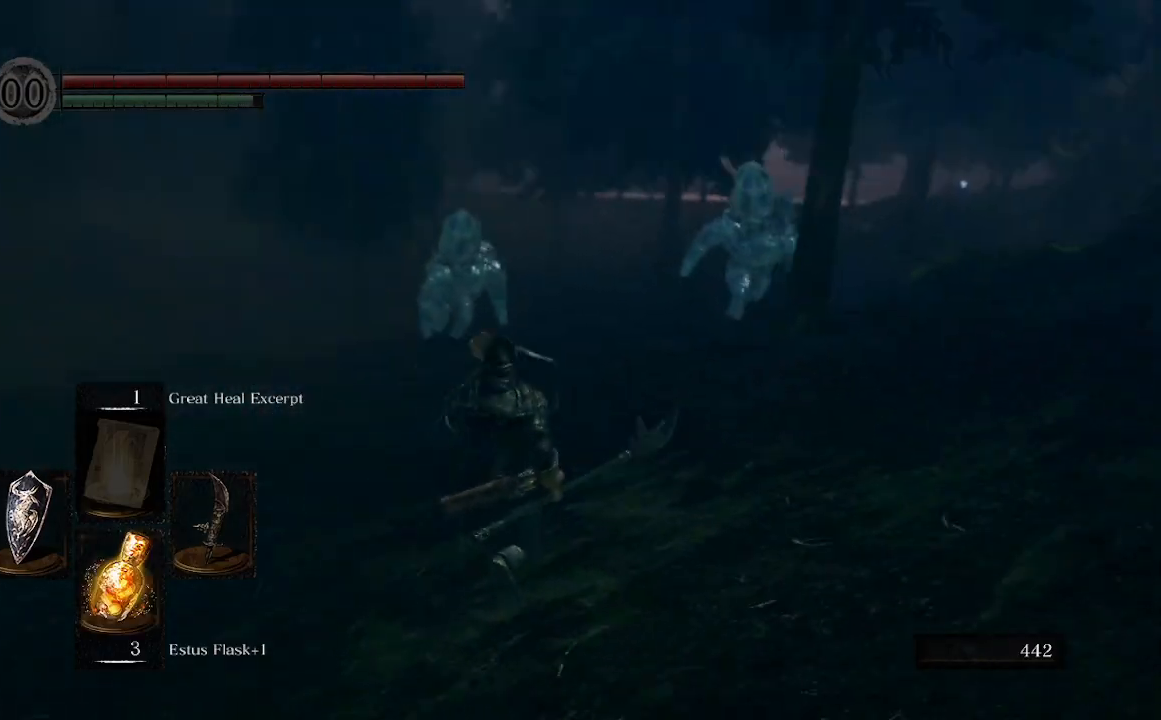
{"buttons": ["L1", "R3"], "left_stick": "up", "right_stick": "center", "events": [[200, "right_stick", "center"], [367, "R3", "down"]]}
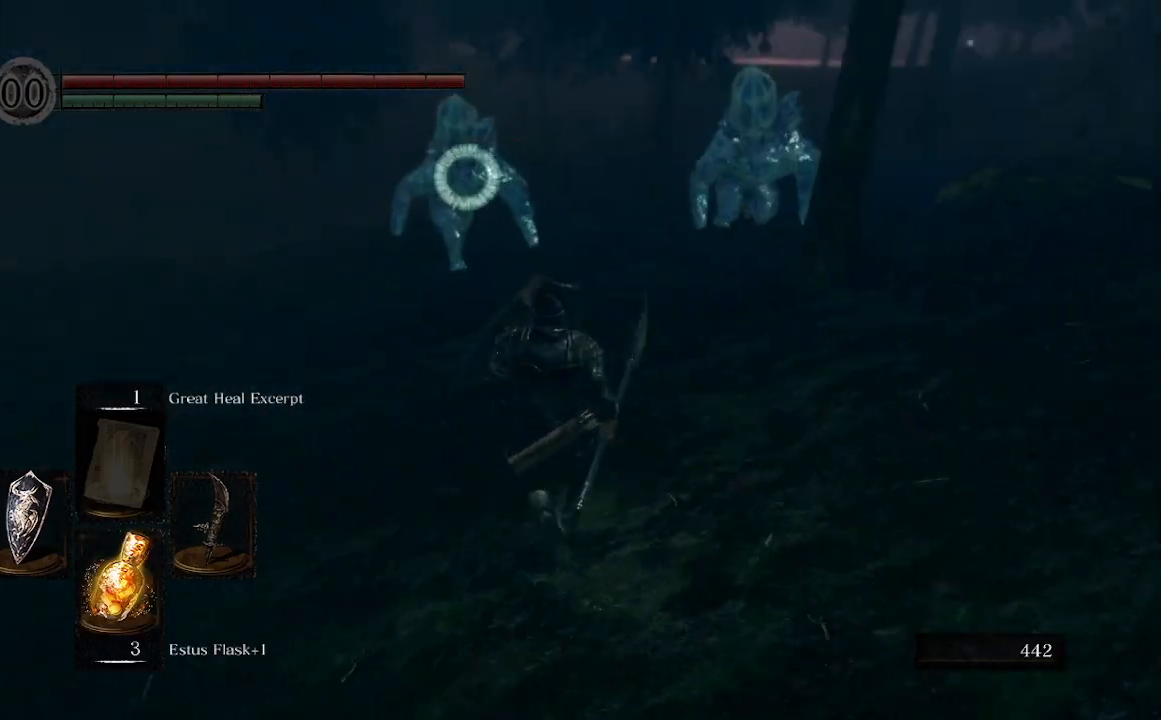
{"buttons": ["L1"], "left_stick": "up-left", "right_stick": "center", "events": [[33, "R3", "up"], [400, "left_stick", "up-left"]]}
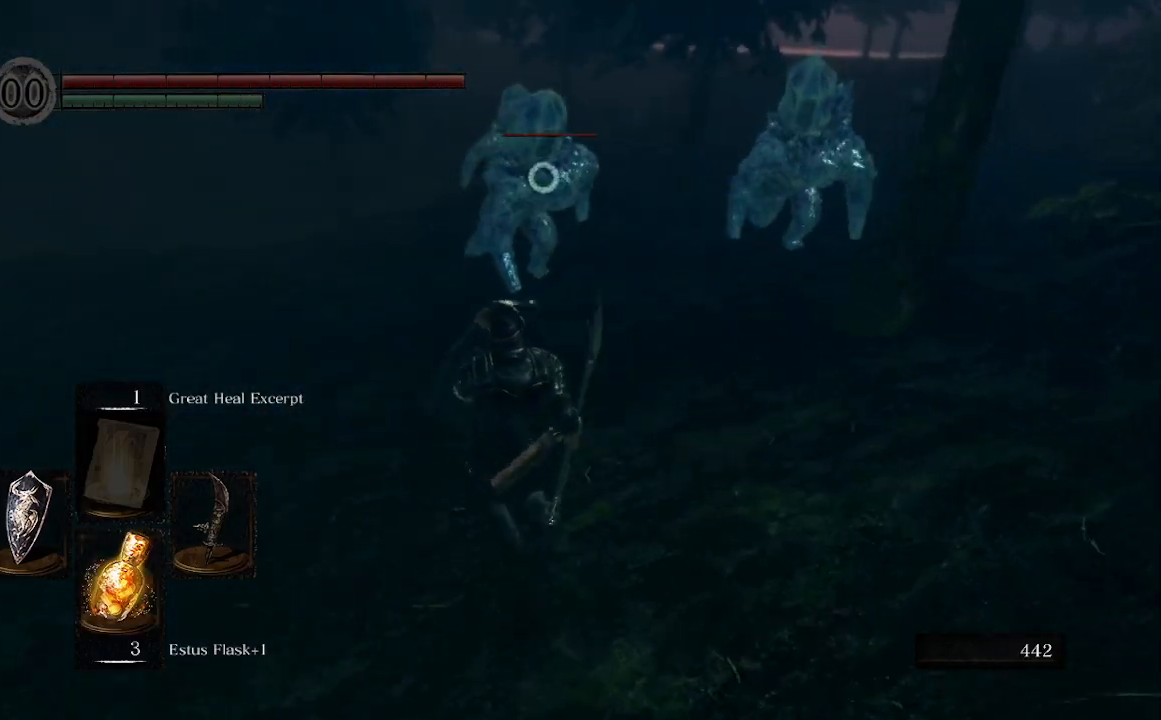
{"buttons": ["L1"], "left_stick": "up", "right_stick": "center", "events": [[100, "Y", "down"], [200, "Y", "up"], [467, "left_stick", "up"]]}
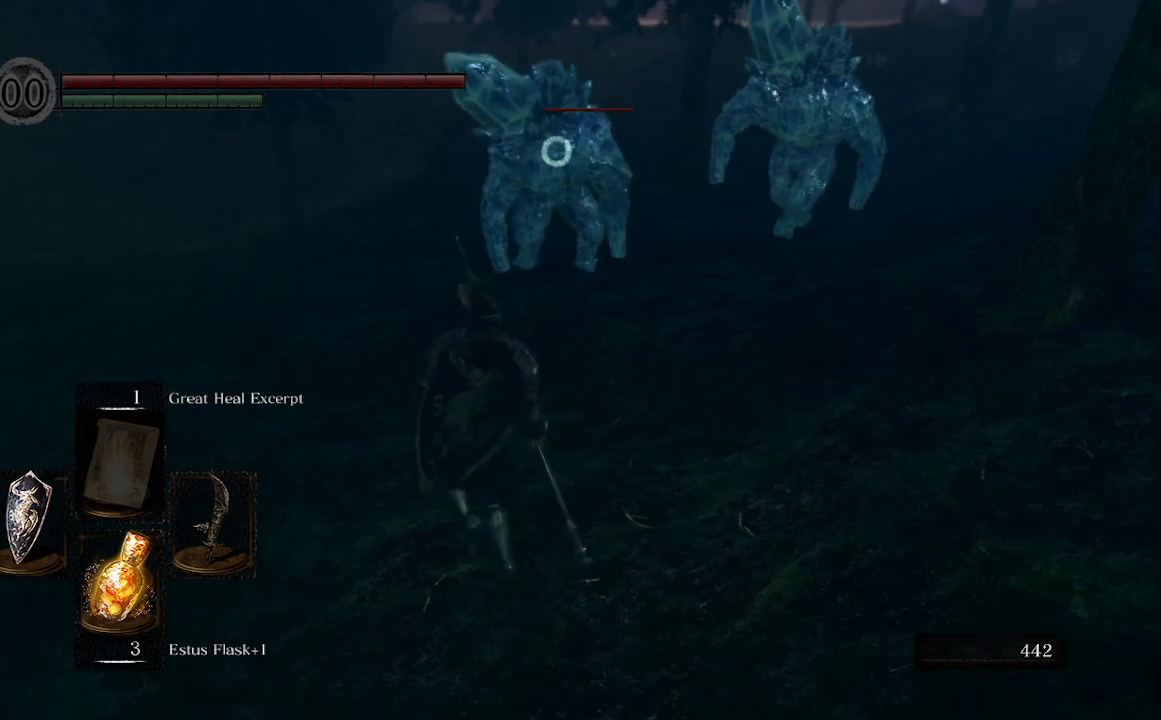
{"buttons": ["L1"], "left_stick": "up-left", "right_stick": "center", "events": [[300, "R1", "down"], [333, "left_stick", "up-left"], [400, "R1", "up"]]}
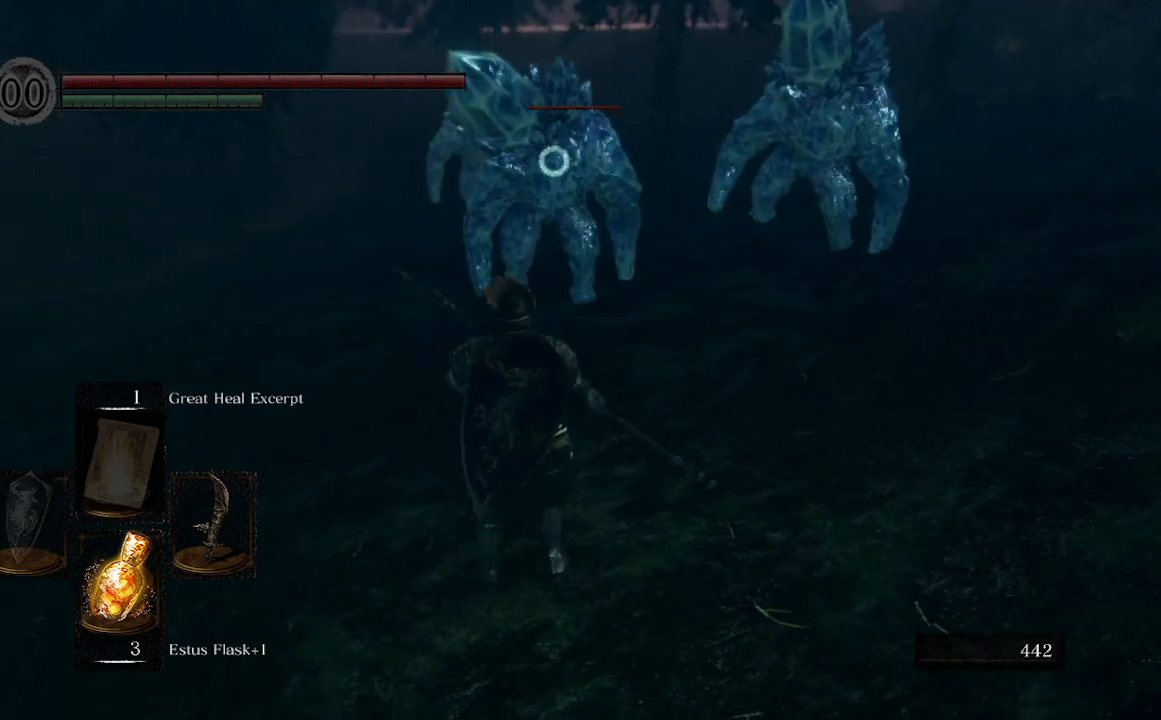
{"buttons": [], "left_stick": "down-left", "right_stick": "center", "events": [[33, "L1", "up"], [33, "left_stick", "left"], [467, "left_stick", "down-left"]]}
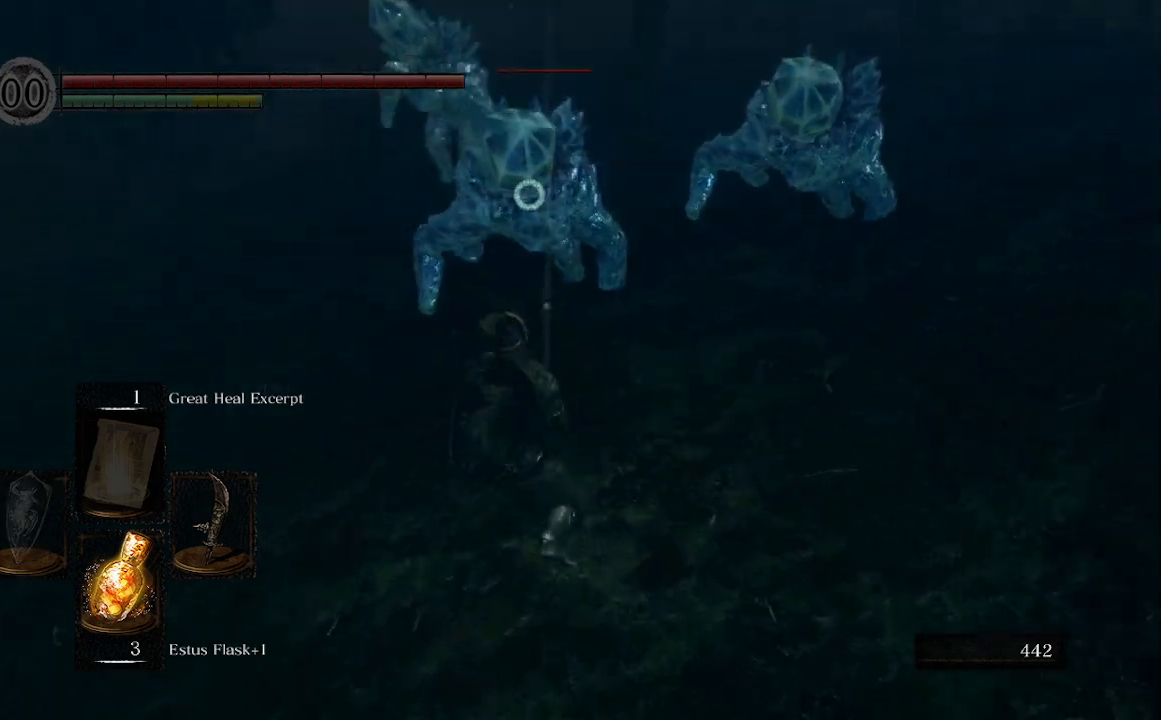
{"buttons": ["B"], "left_stick": "down", "right_stick": "center", "events": [[100, "left_stick", "center"], [300, "left_stick", "down"], [433, "B", "down"]]}
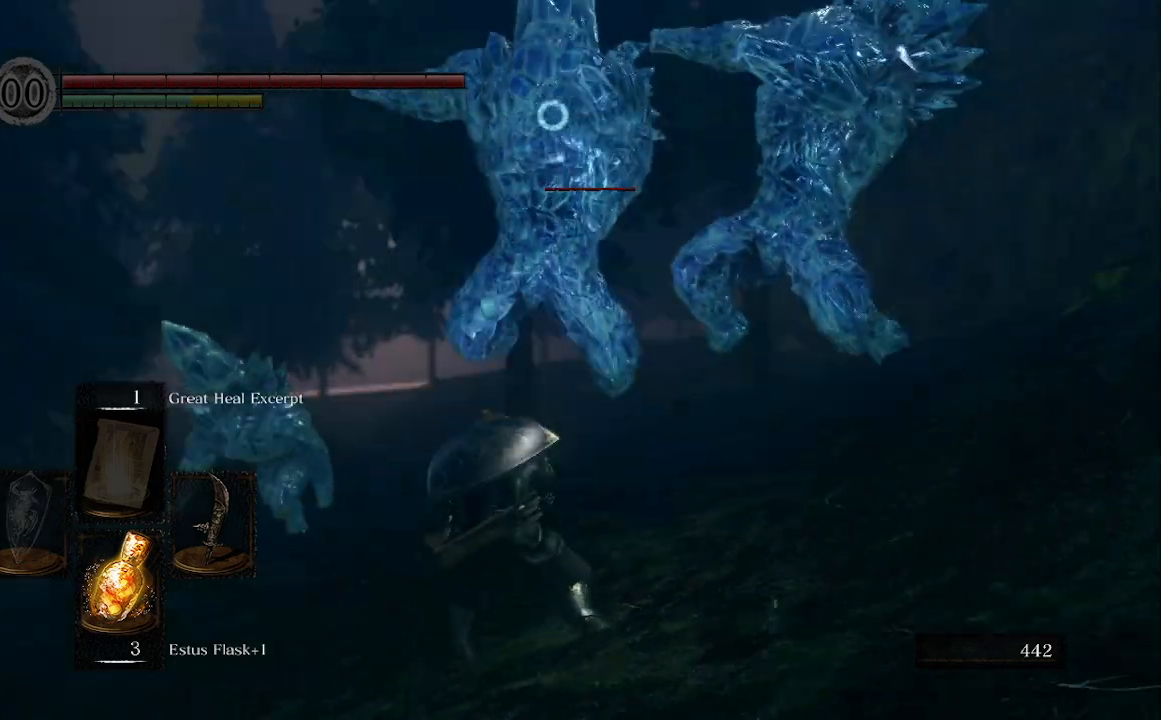
{"buttons": [], "left_stick": "down", "right_stick": "center", "events": [[33, "B", "up"]]}
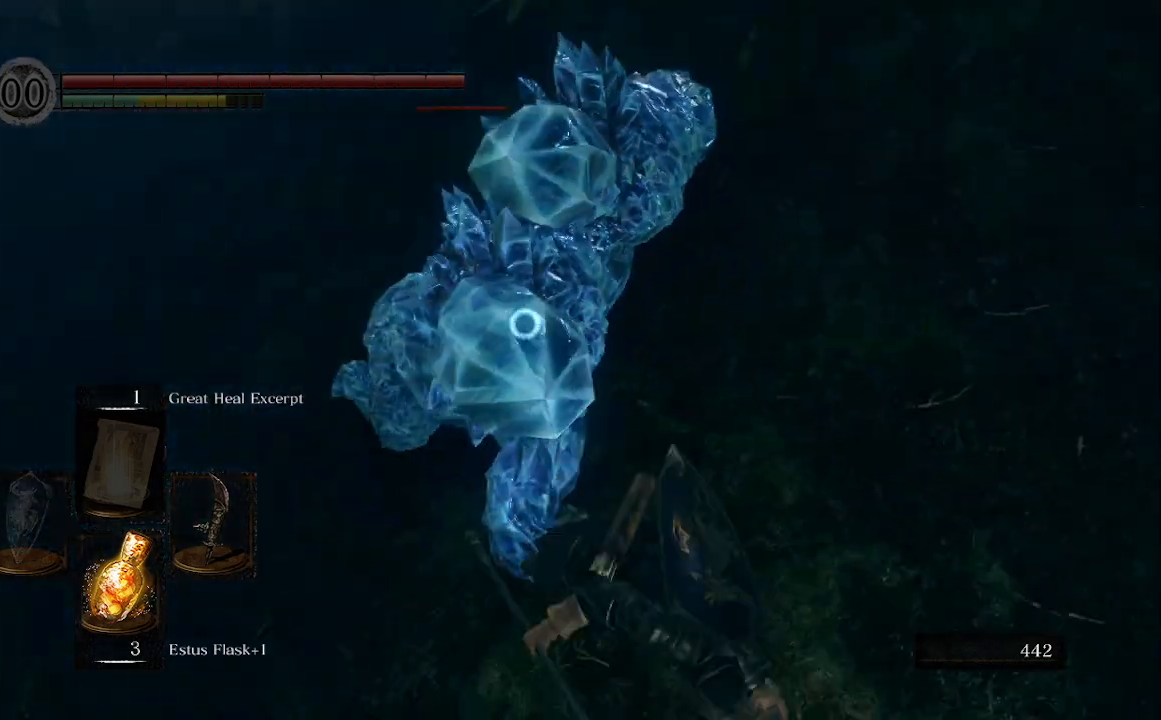
{"buttons": [], "left_stick": "up", "right_stick": "center", "events": [[233, "left_stick", "up"]]}
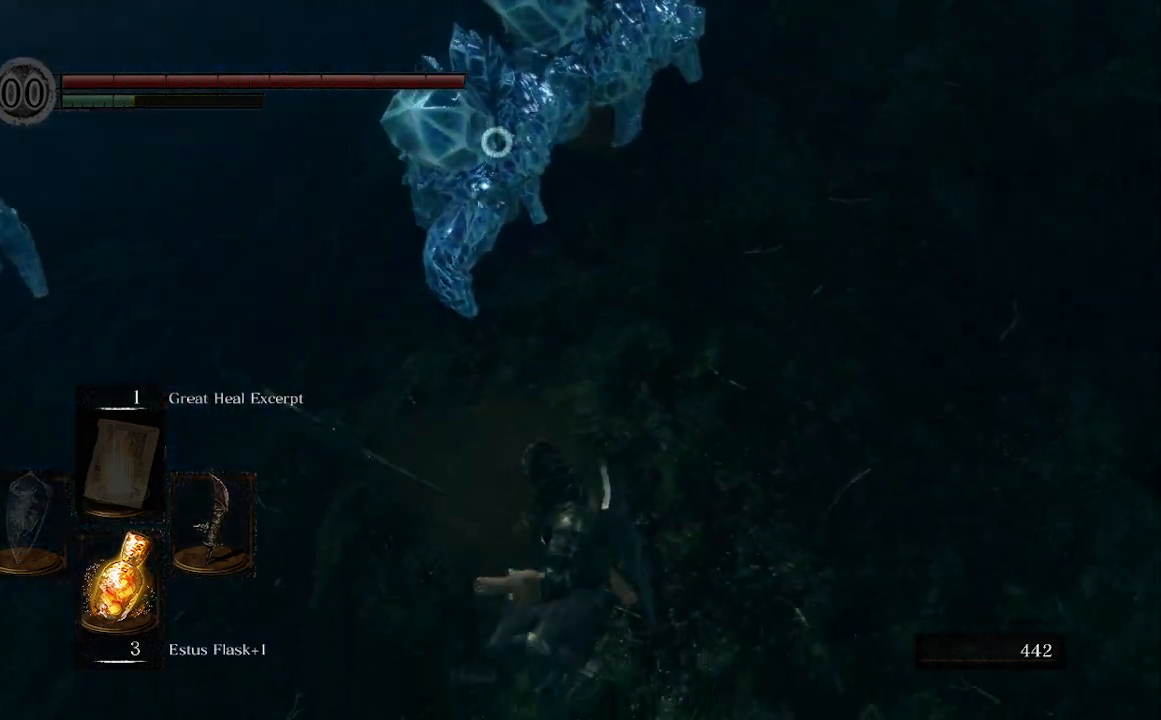
{"buttons": [], "left_stick": "up", "right_stick": "center", "events": []}
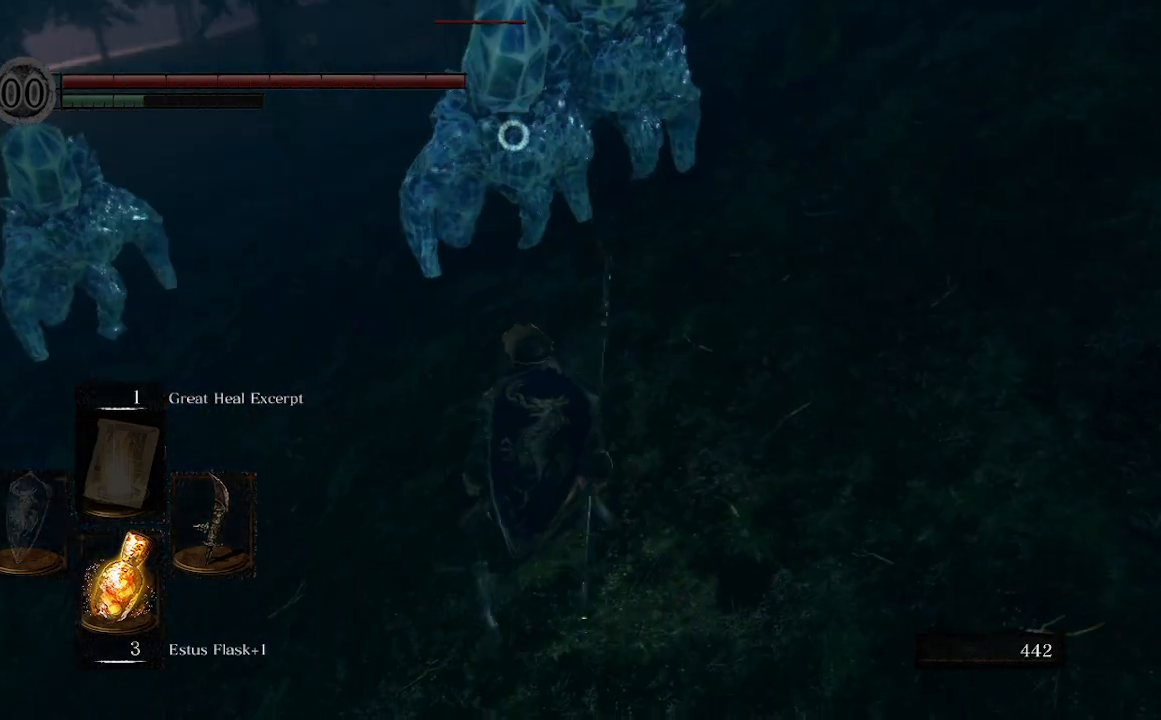
{"buttons": [], "left_stick": "up", "right_stick": "center", "events": [[367, "R1", "down"], [500, "R1", "up"]]}
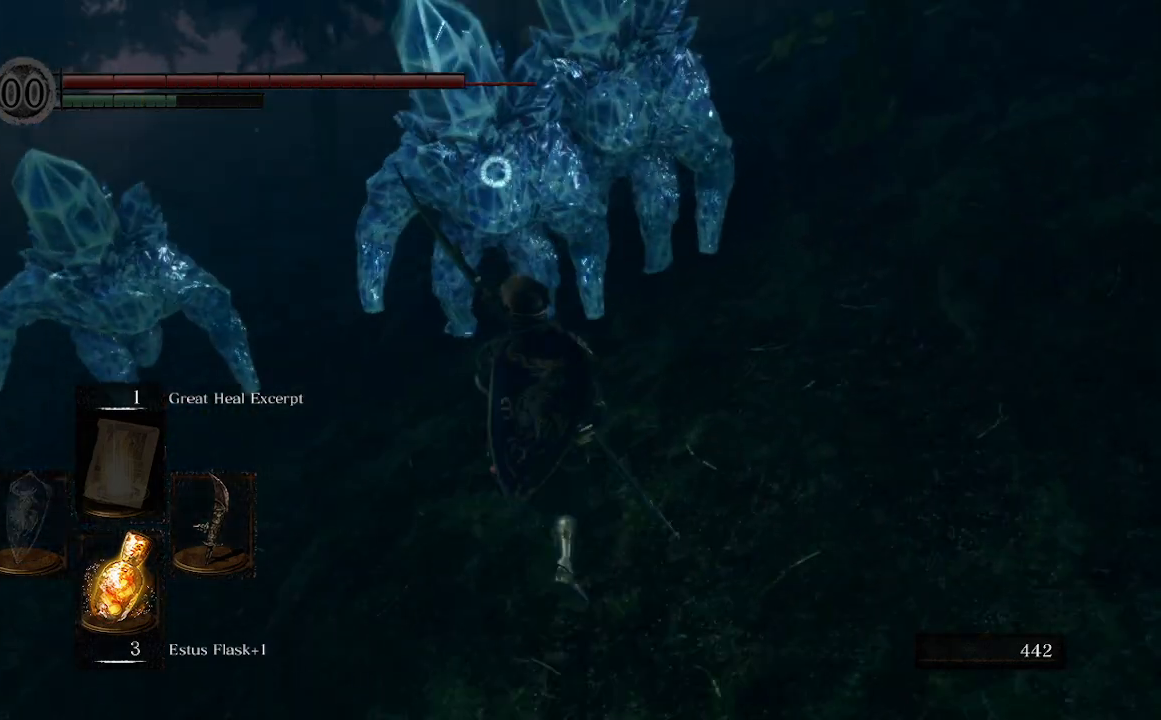
{"buttons": [], "left_stick": "right", "right_stick": "center", "events": [[133, "left_stick", "up-right"], [367, "left_stick", "right"]]}
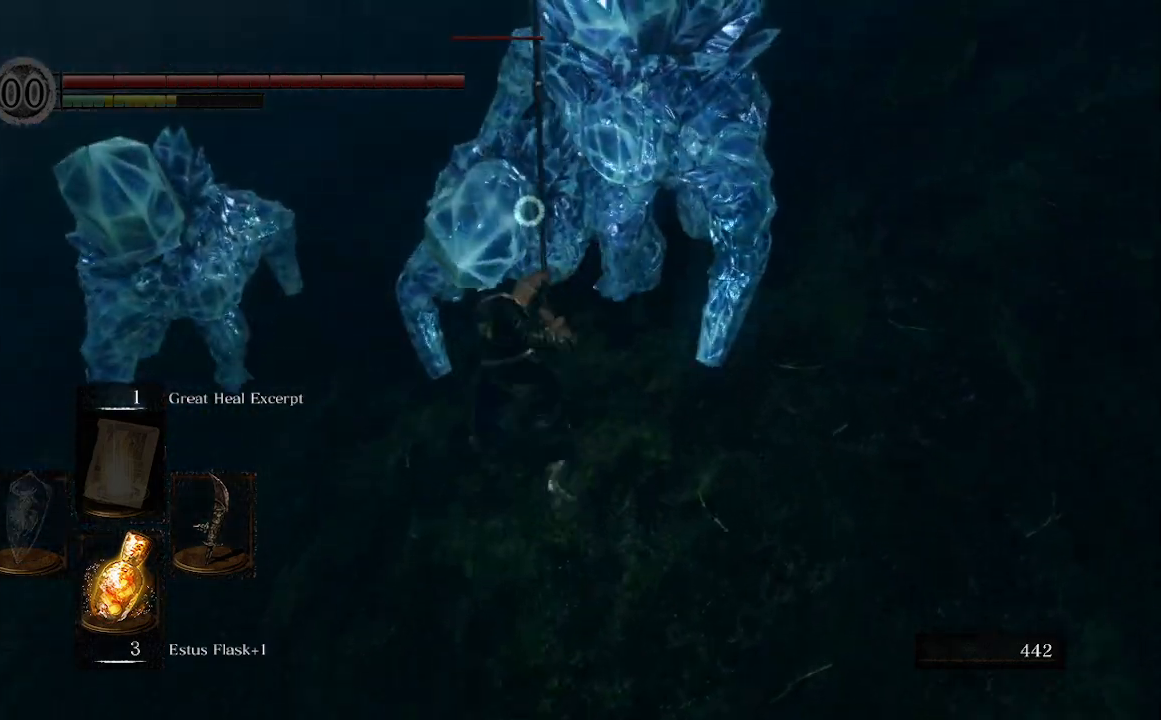
{"buttons": [], "left_stick": "down", "right_stick": "center", "events": [[33, "left_stick", "down-right"], [133, "left_stick", "down"]]}
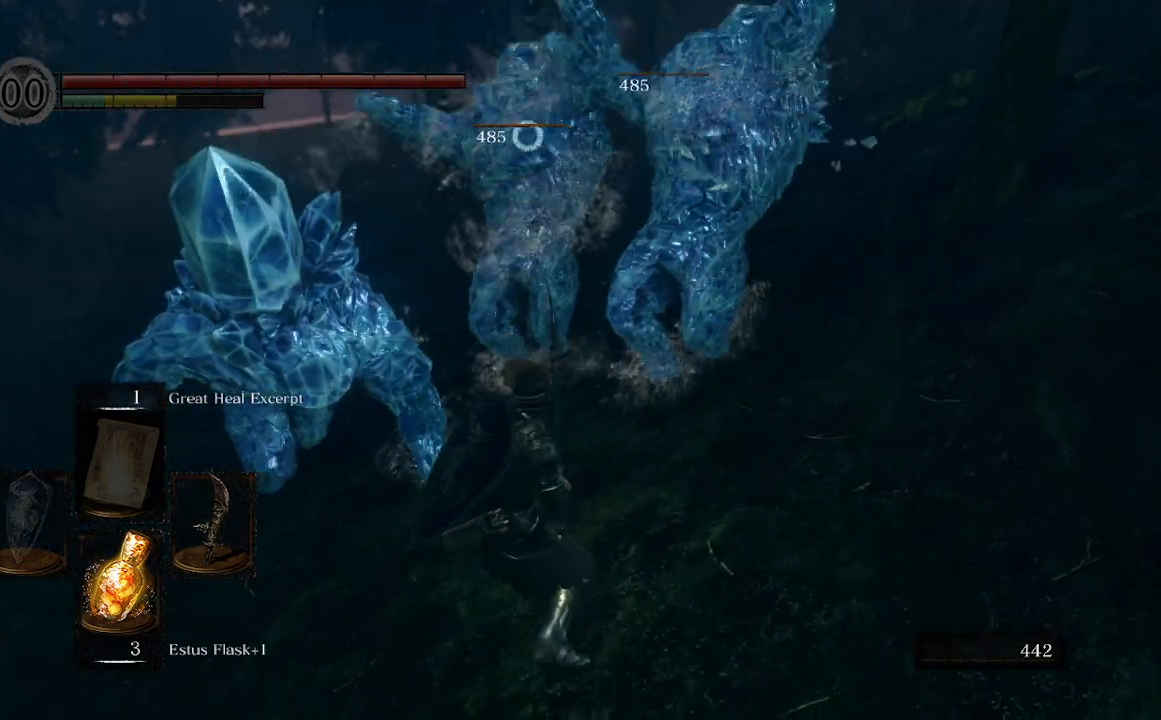
{"buttons": [], "left_stick": "down", "right_stick": "center", "events": [[300, "right_stick", "left"], [467, "right_stick", "center"]]}
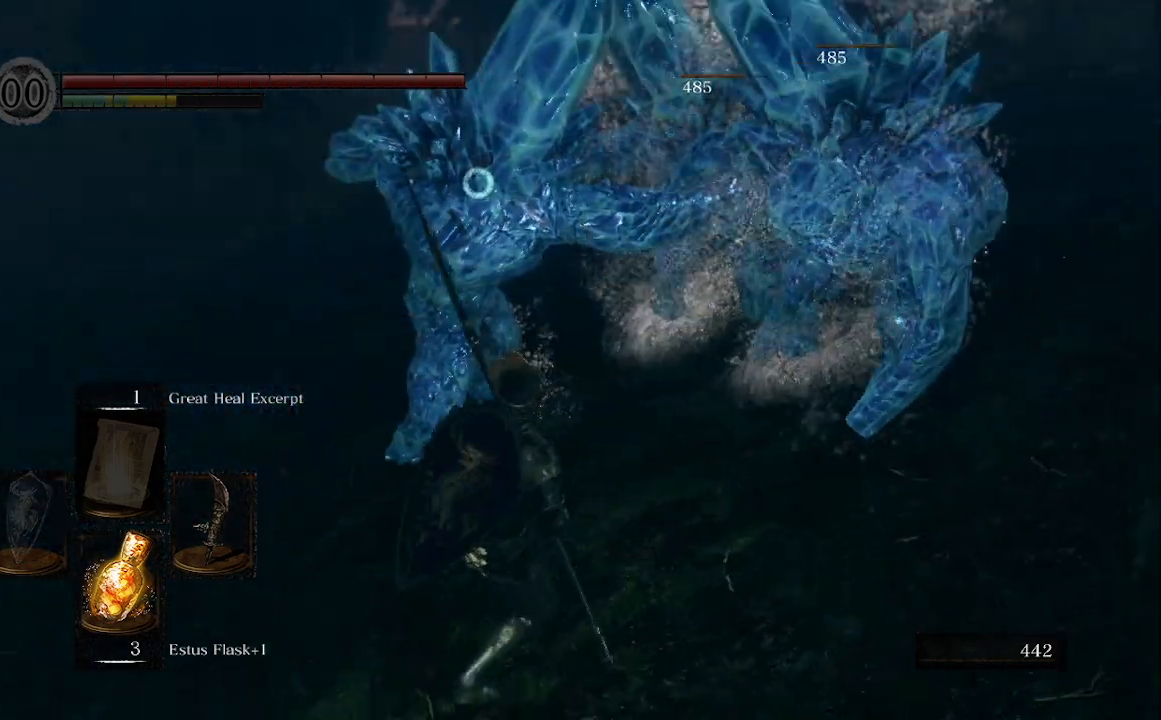
{"buttons": [], "left_stick": "down", "right_stick": "center", "events": []}
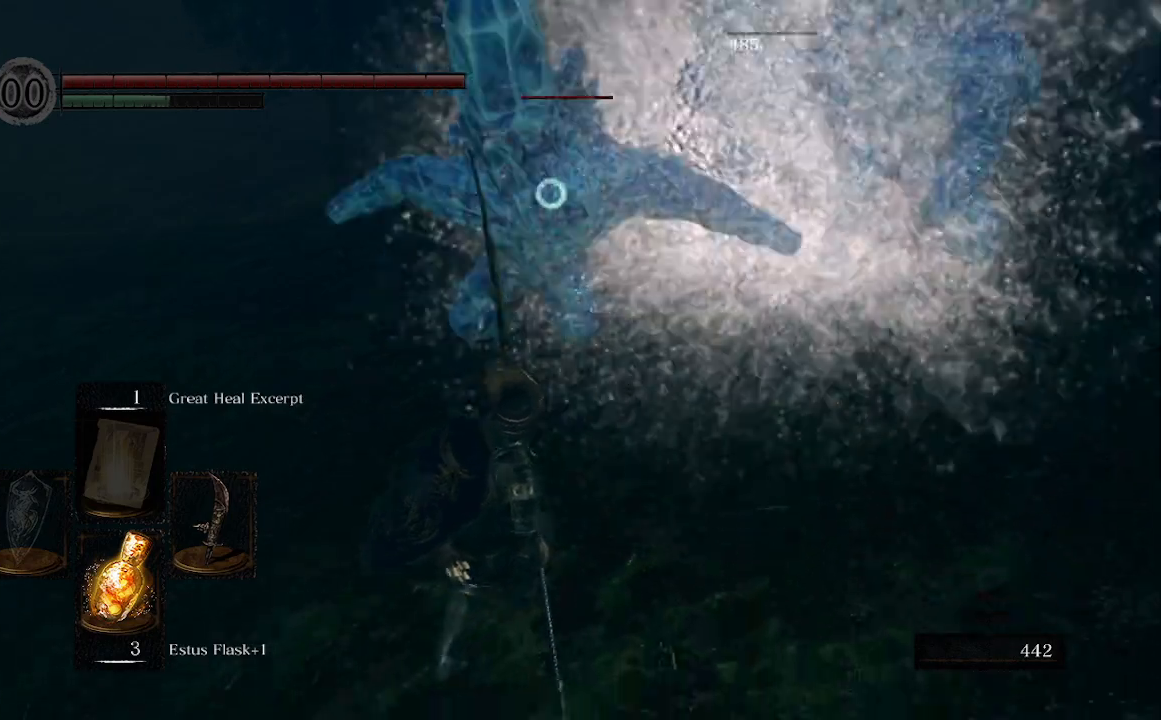
{"buttons": [], "left_stick": "center", "right_stick": "center", "events": [[33, "left_stick", "down-left"], [200, "left_stick", "up"], [267, "R1", "down"], [367, "R1", "up"], [367, "left_stick", "center"]]}
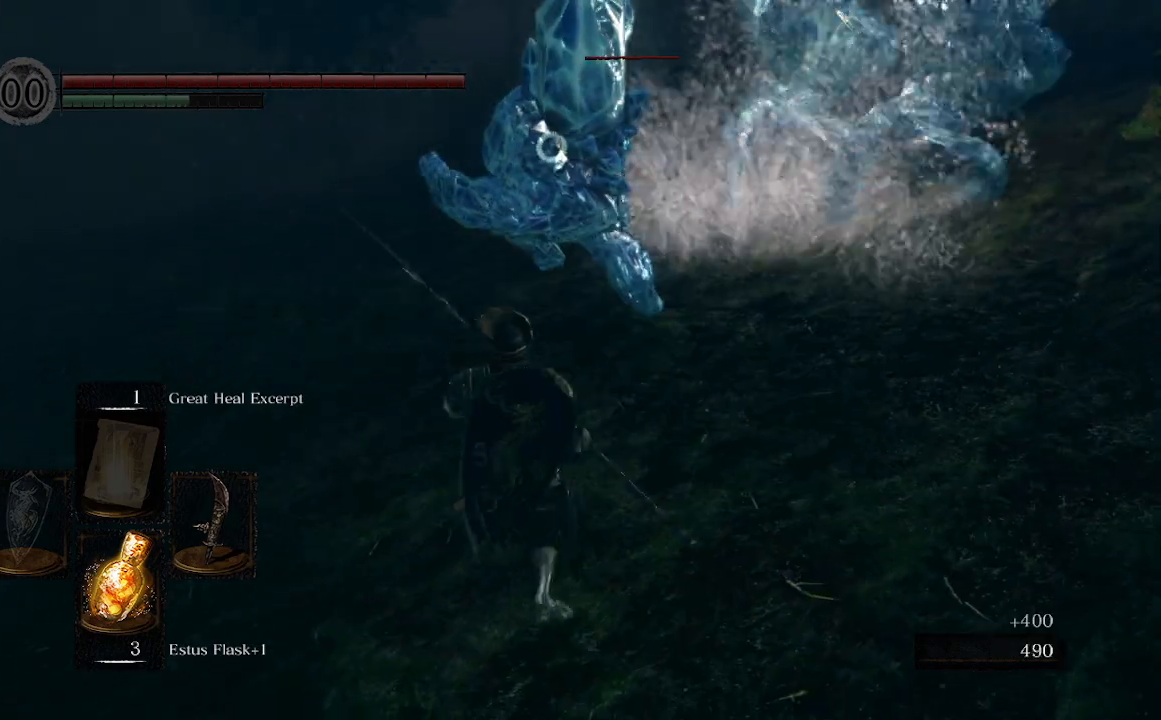
{"buttons": [], "left_stick": "center", "right_stick": "center", "events": []}
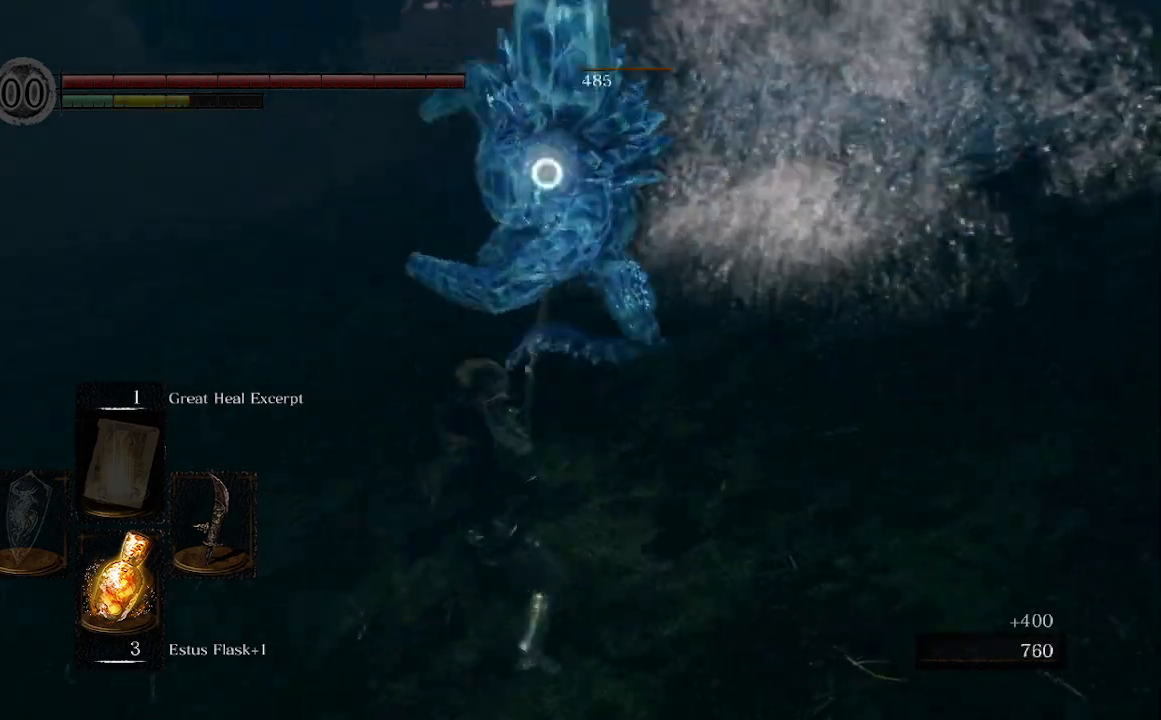
{"buttons": [], "left_stick": "center", "right_stick": "center", "events": []}
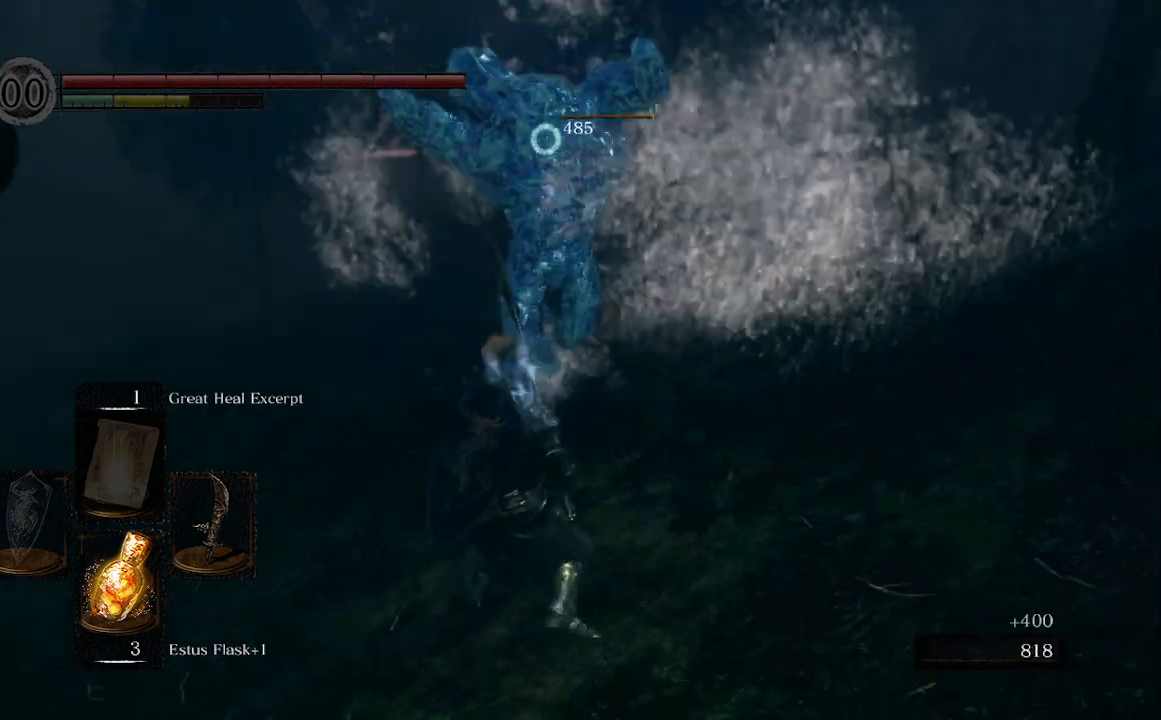
{"buttons": [], "left_stick": "center", "right_stick": "center", "events": []}
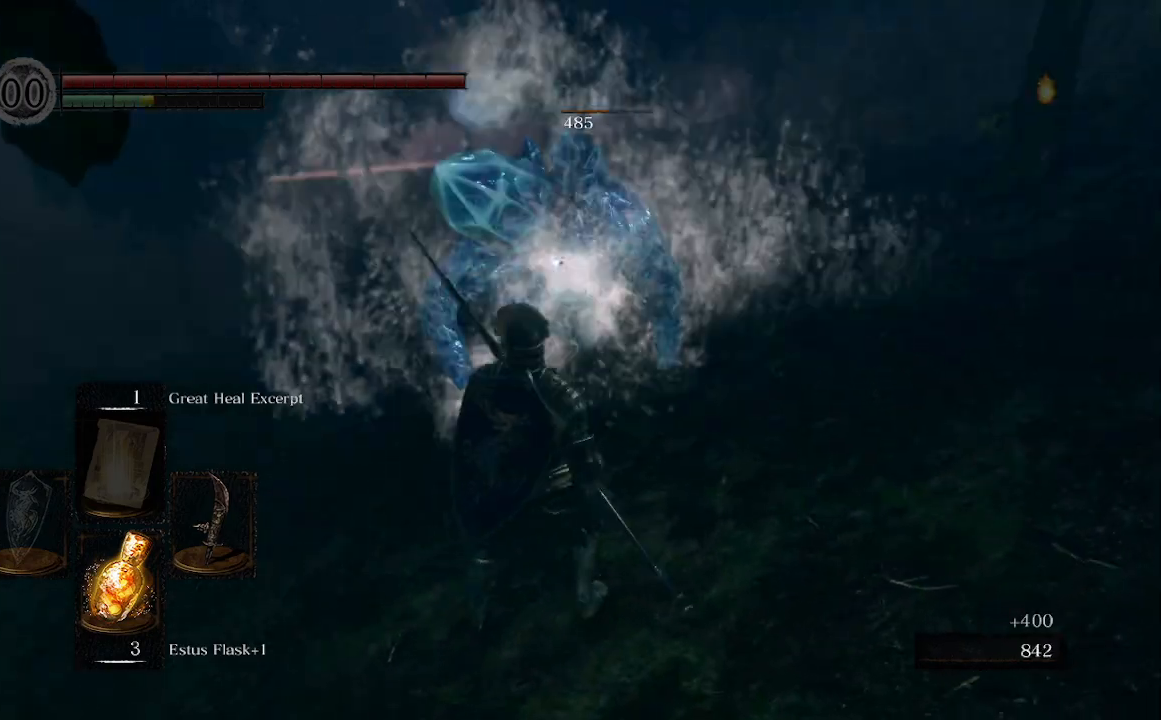
{"buttons": [], "left_stick": "center", "right_stick": "right", "events": [[467, "right_stick", "right"]]}
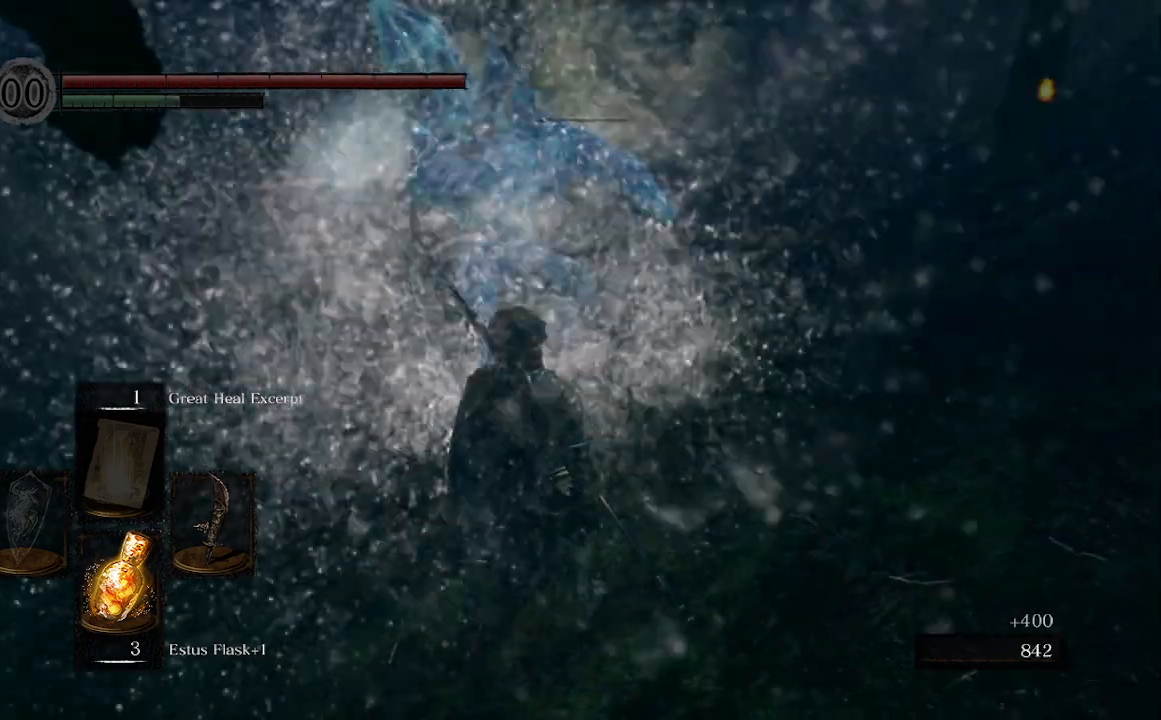
{"buttons": ["Y"], "left_stick": "up", "right_stick": "center", "events": [[100, "right_stick", "center"], [333, "left_stick", "up"], [500, "Y", "down"]]}
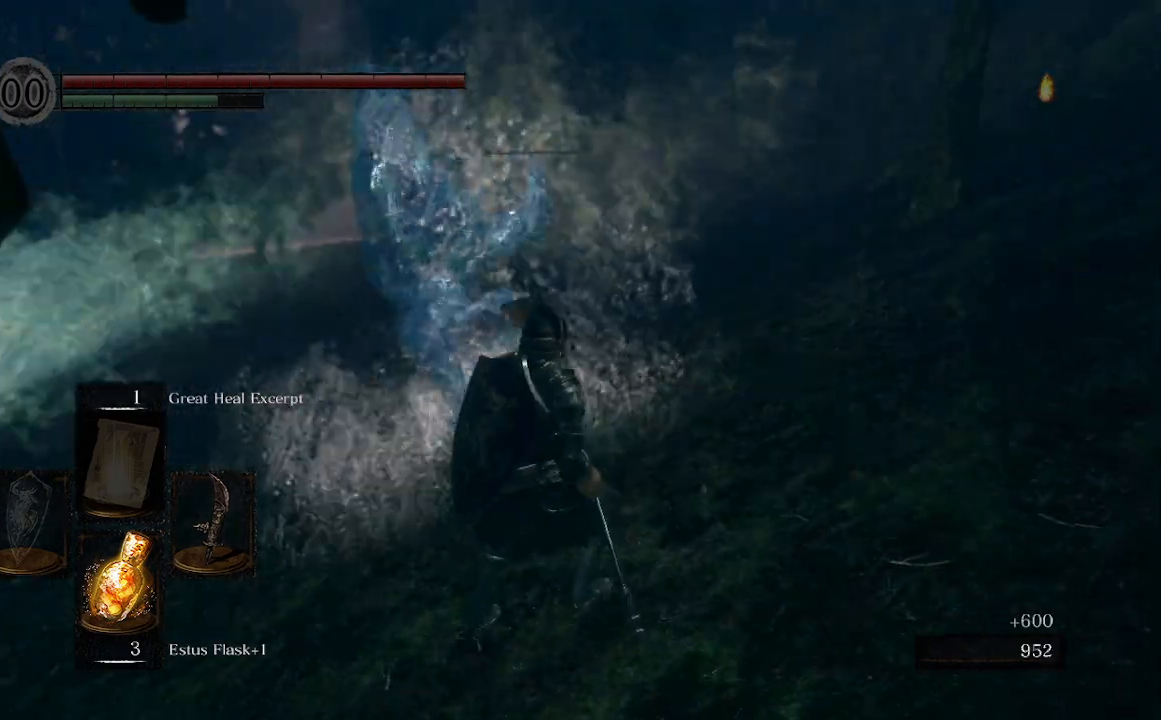
{"buttons": [], "left_stick": "up", "right_stick": "center", "events": [[100, "Y", "up"]]}
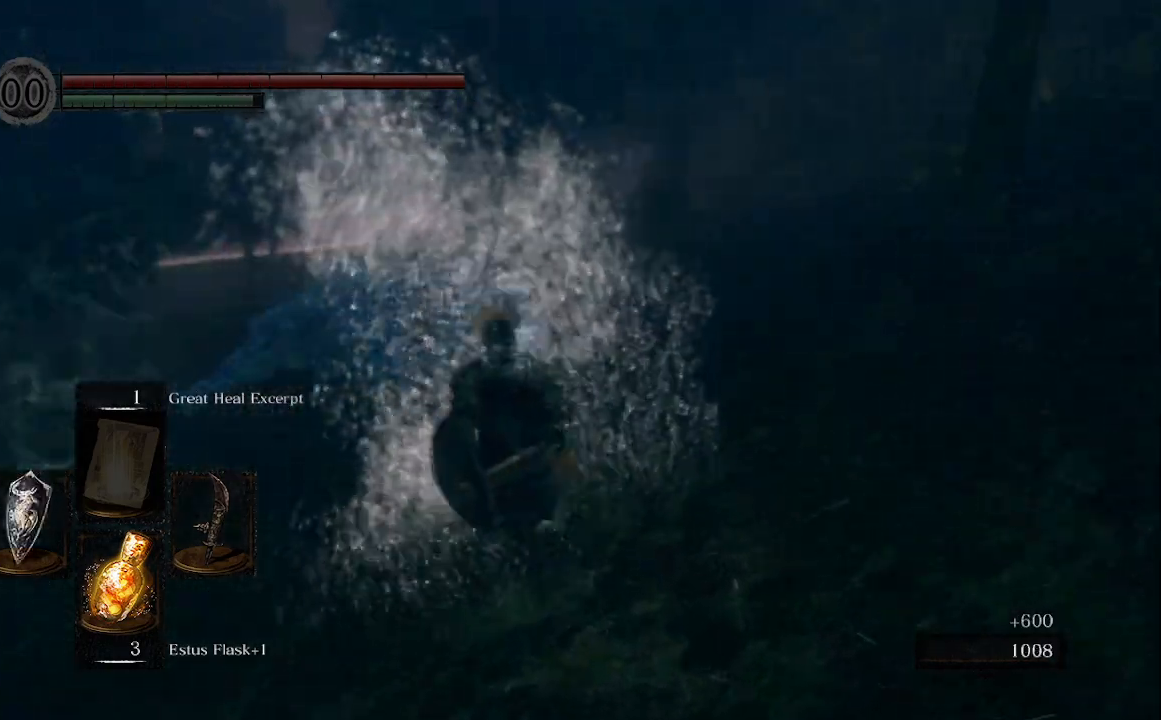
{"buttons": ["L1"], "left_stick": "up", "right_stick": "center", "events": [[200, "L1", "down"]]}